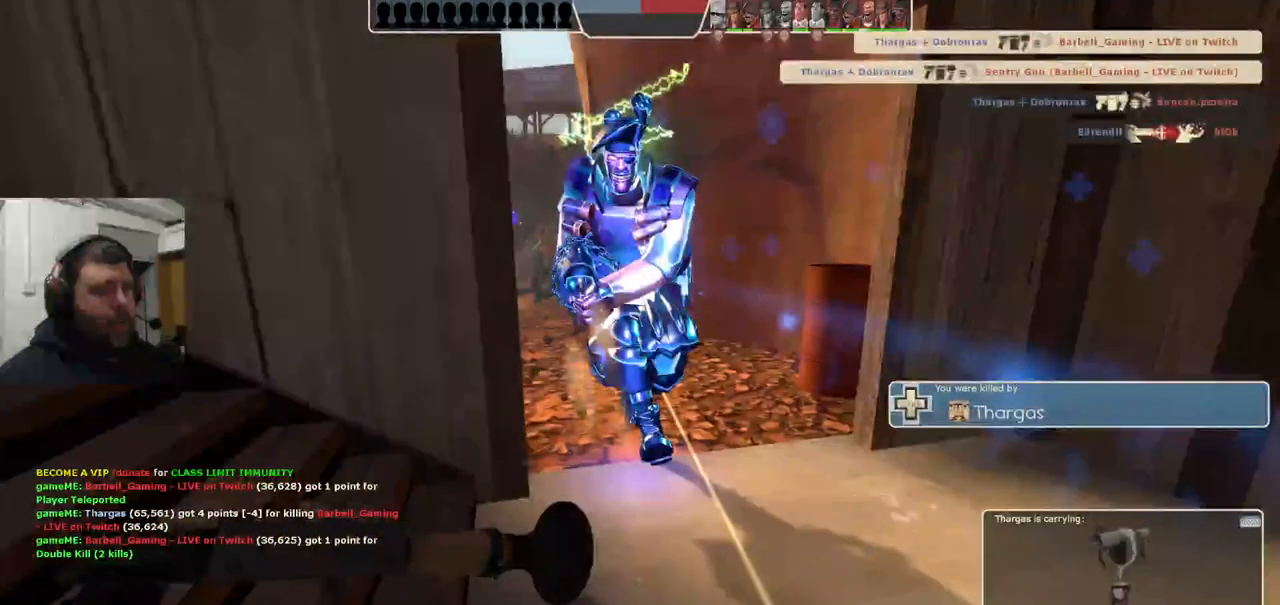
Gameplay with a controller (PlayStation layout); each line is a JSON object with the inputs held at the frame after it. "events" lists button and stick changes between this image and that frame as [ms after this image, input, new state], when the widget could be followed in between. Not read: L1.
{"buttons": [], "left_stick": "center", "right_stick": "center", "events": []}
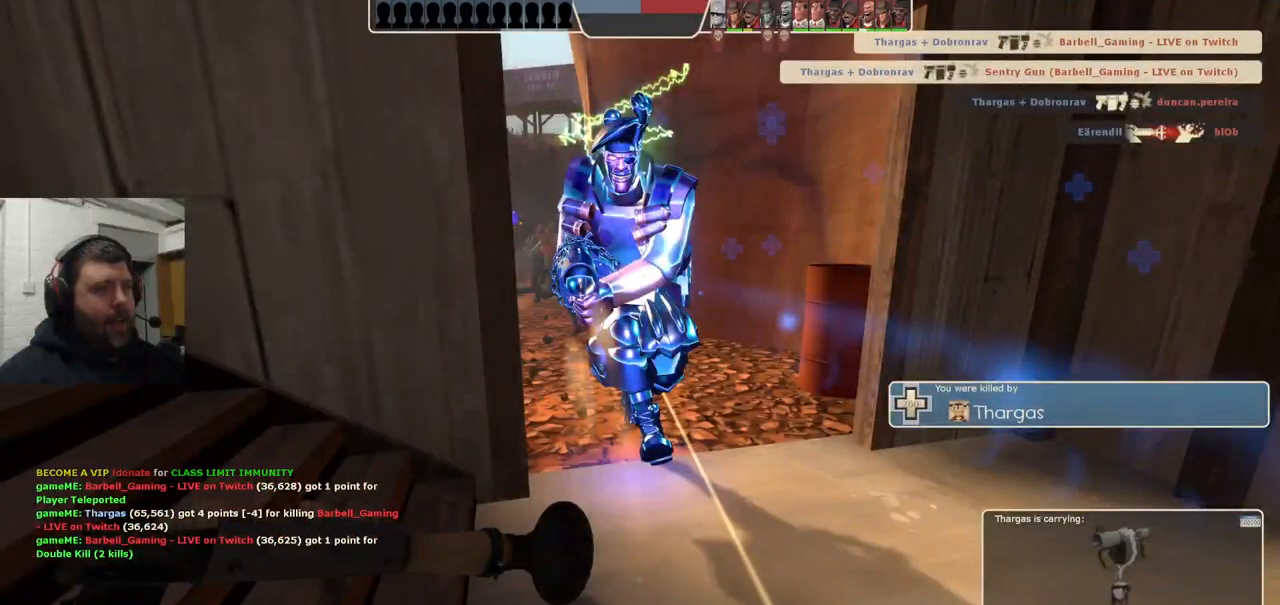
{"buttons": [], "left_stick": "center", "right_stick": "center", "events": []}
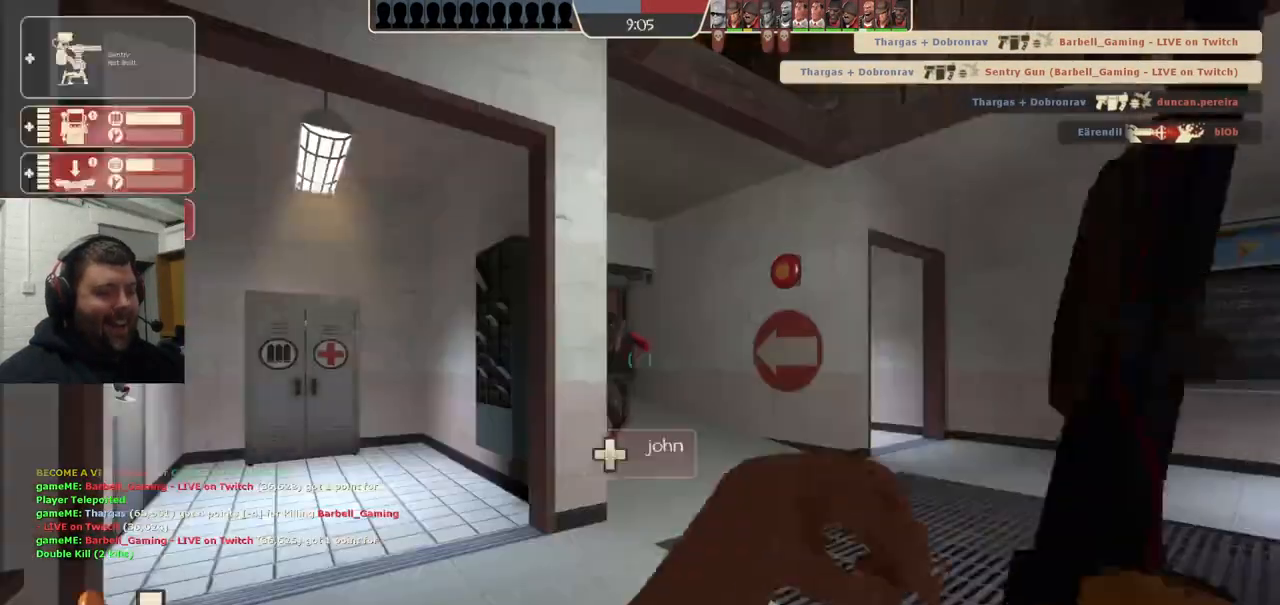
{"buttons": [], "left_stick": "center", "right_stick": "center", "events": []}
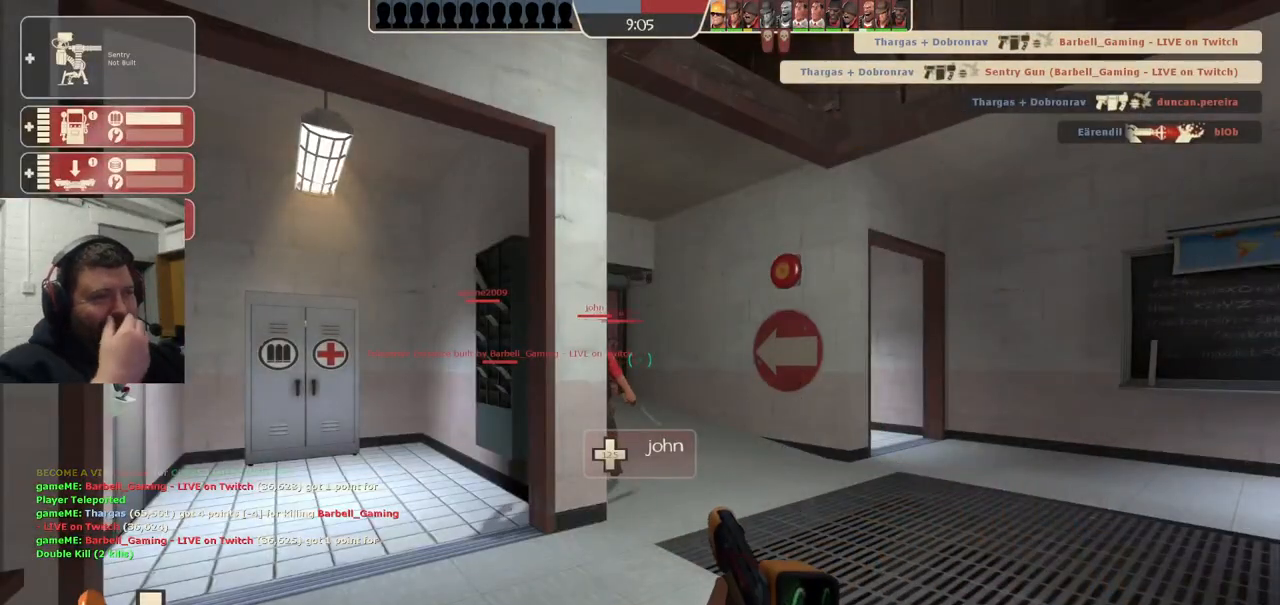
{"buttons": [], "left_stick": "up", "right_stick": "center", "events": [[317, "left_stick", "up"]]}
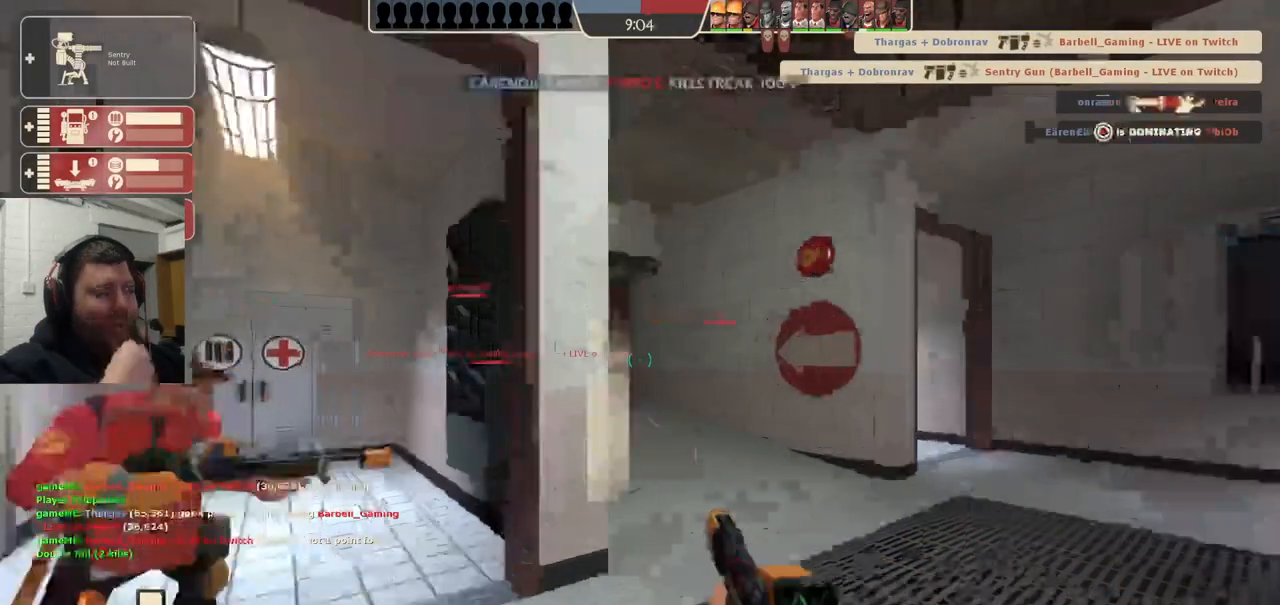
{"buttons": [], "left_stick": "up", "right_stick": "center", "events": [[183, "left_stick", "up-right"], [400, "left_stick", "up"]]}
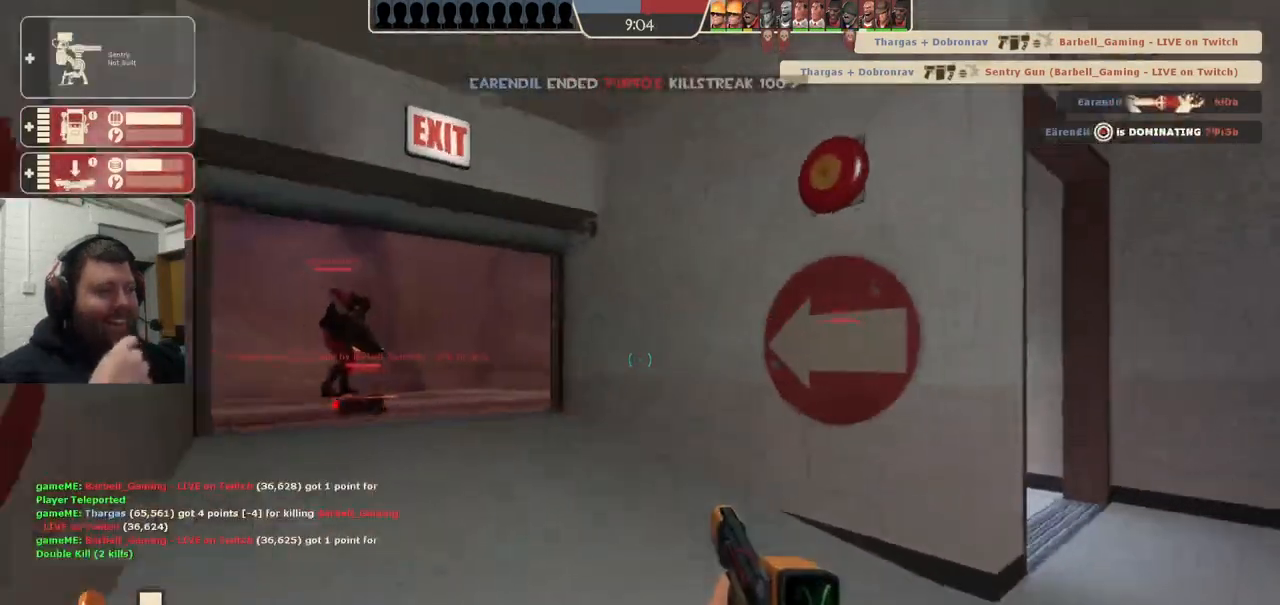
{"buttons": [], "left_stick": "up", "right_stick": "center", "events": []}
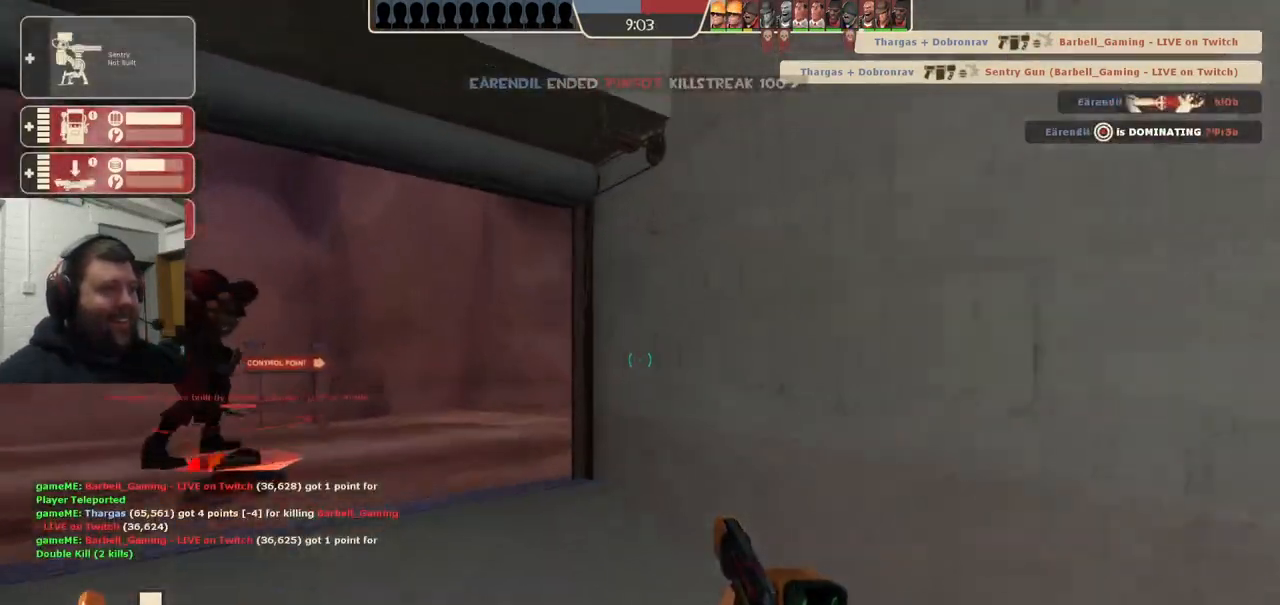
{"buttons": [], "left_stick": "up", "right_stick": "center", "events": []}
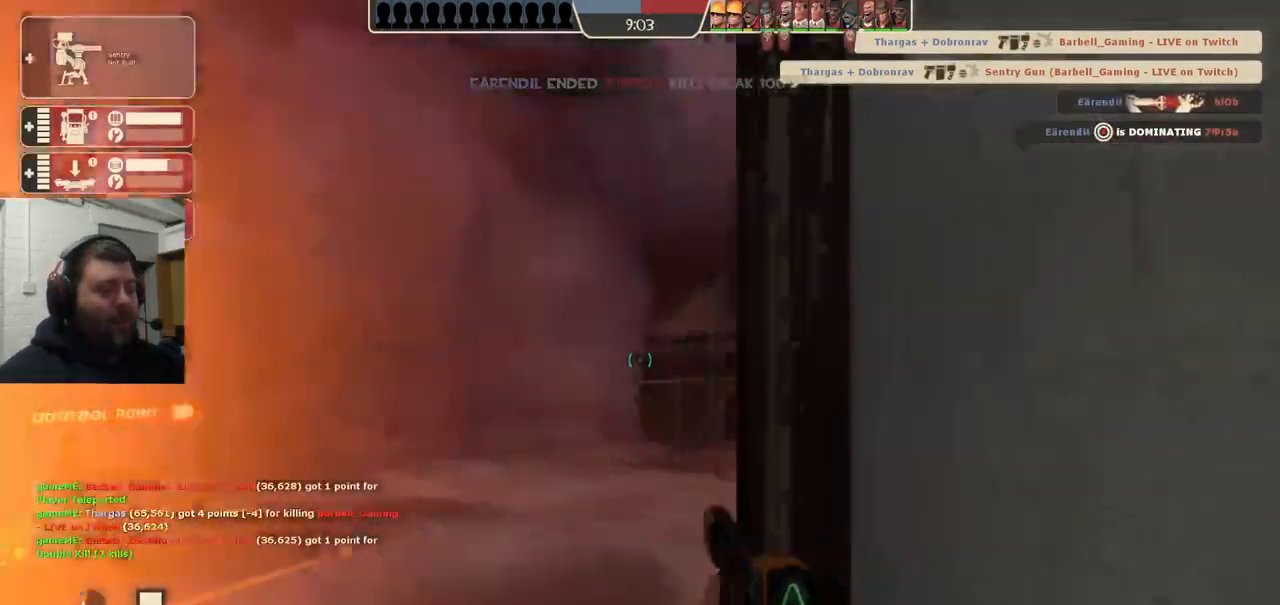
{"buttons": [], "left_stick": "up", "right_stick": "center", "events": [[267, "right_stick", "right"], [467, "right_stick", "center"]]}
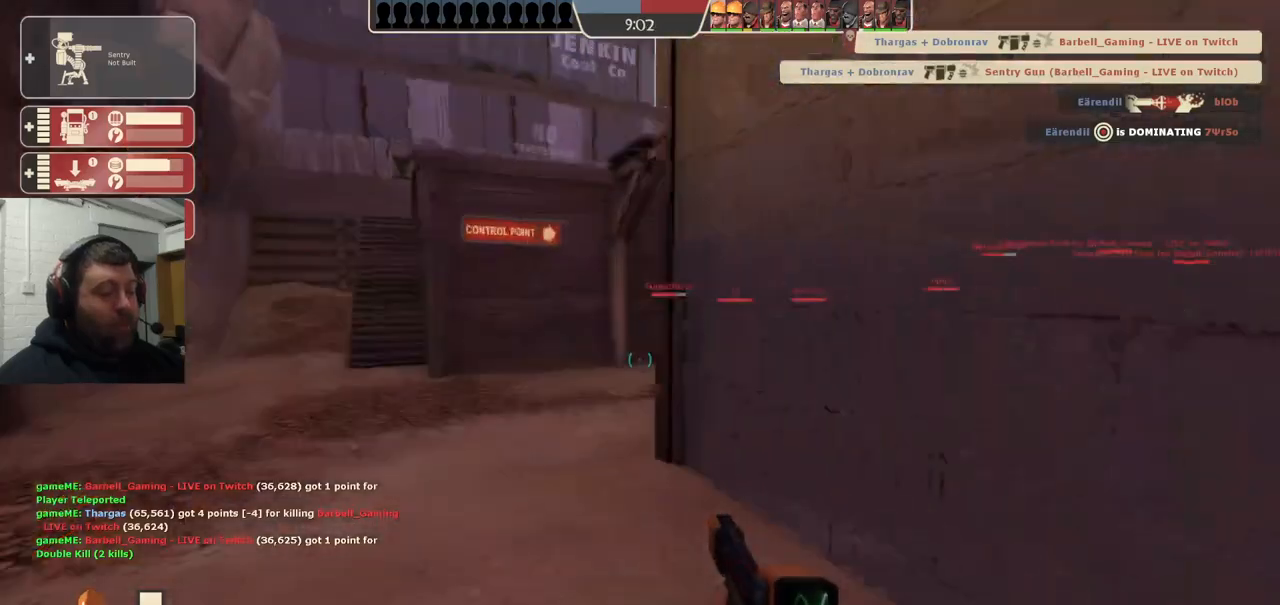
{"buttons": [], "left_stick": "up", "right_stick": "center", "events": [[367, "right_stick", "right"], [467, "right_stick", "center"]]}
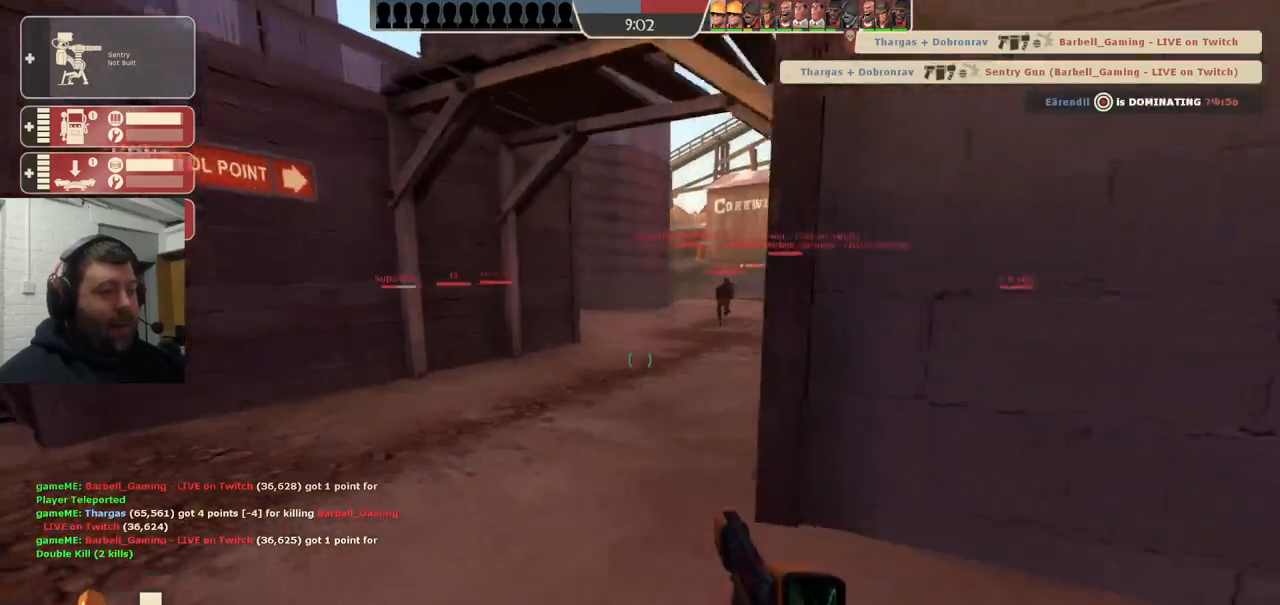
{"buttons": [], "left_stick": "up", "right_stick": "center", "events": []}
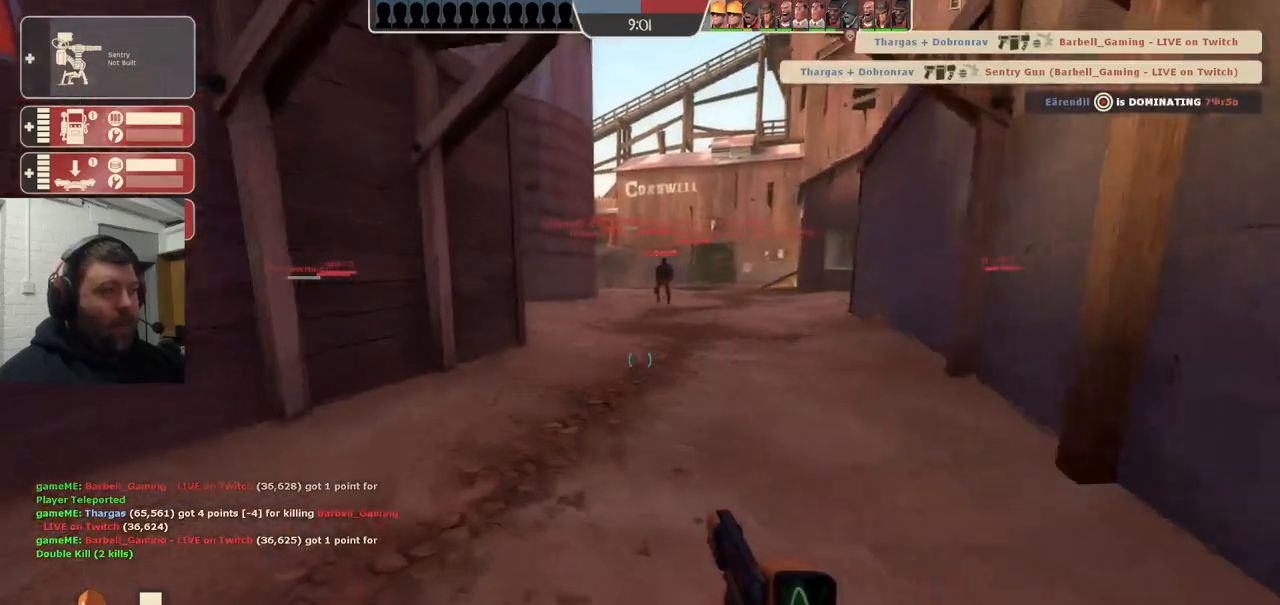
{"buttons": [], "left_stick": "up", "right_stick": "center", "events": []}
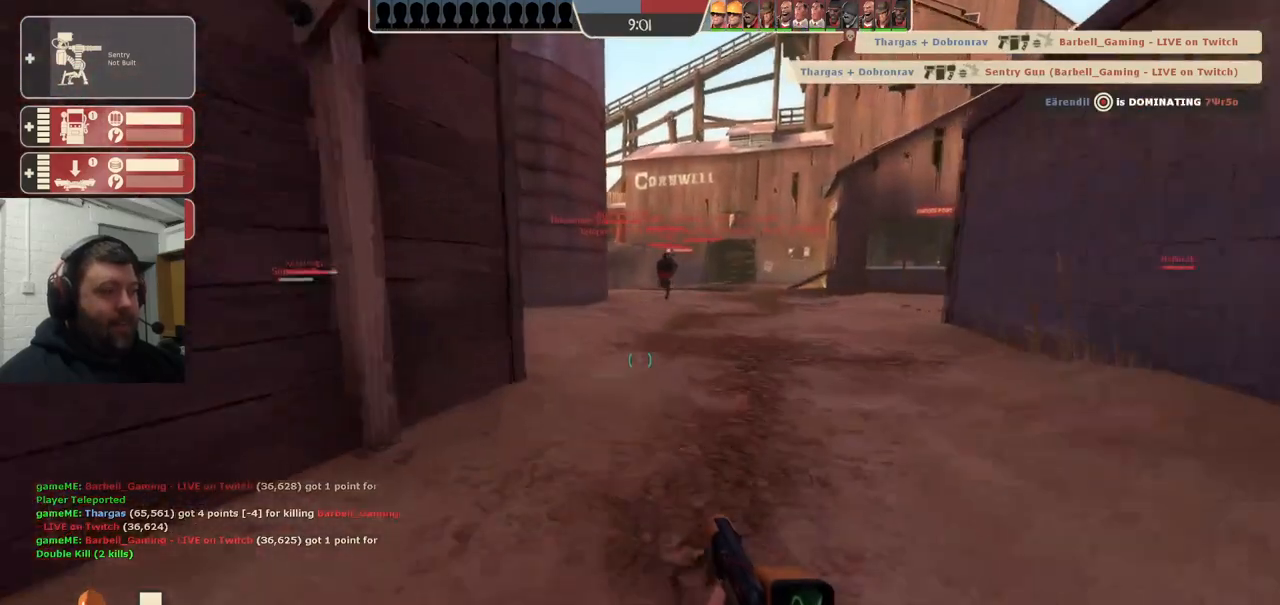
{"buttons": [], "left_stick": "up", "right_stick": "center", "events": []}
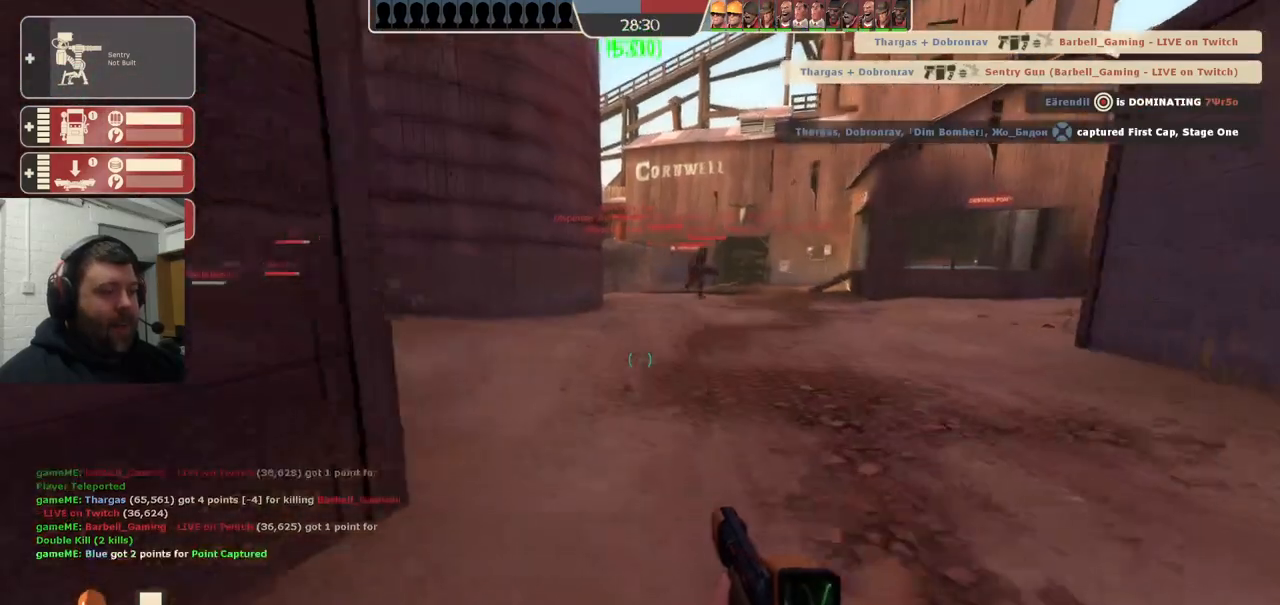
{"buttons": [], "left_stick": "up", "right_stick": "center", "events": []}
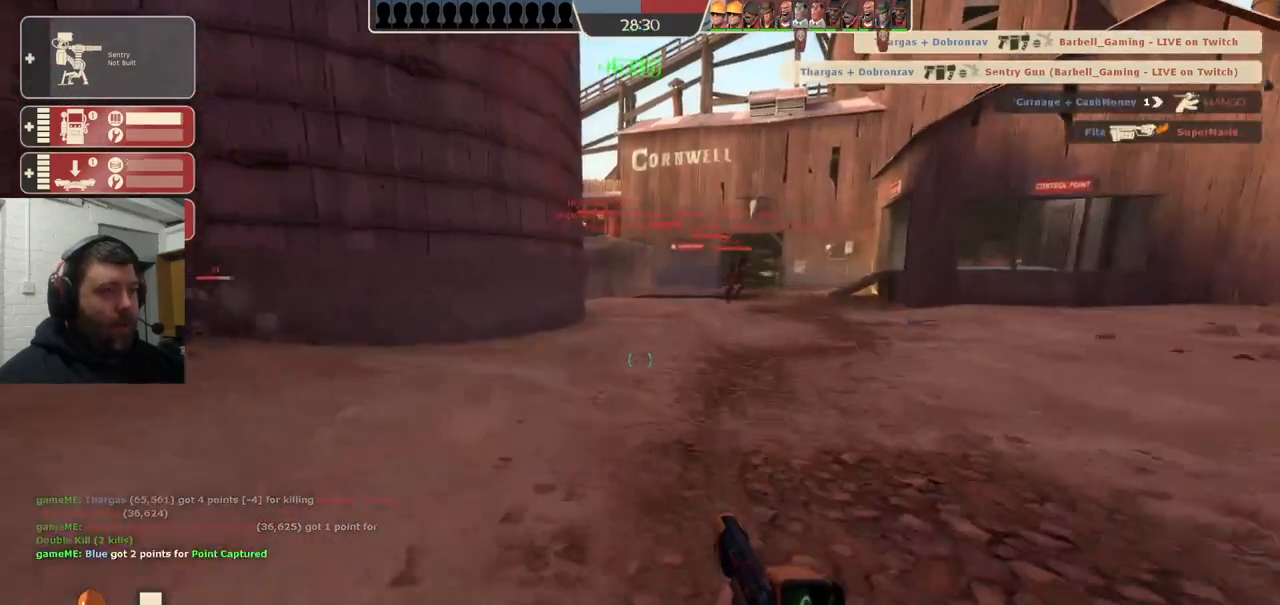
{"buttons": [], "left_stick": "up", "right_stick": "center", "events": []}
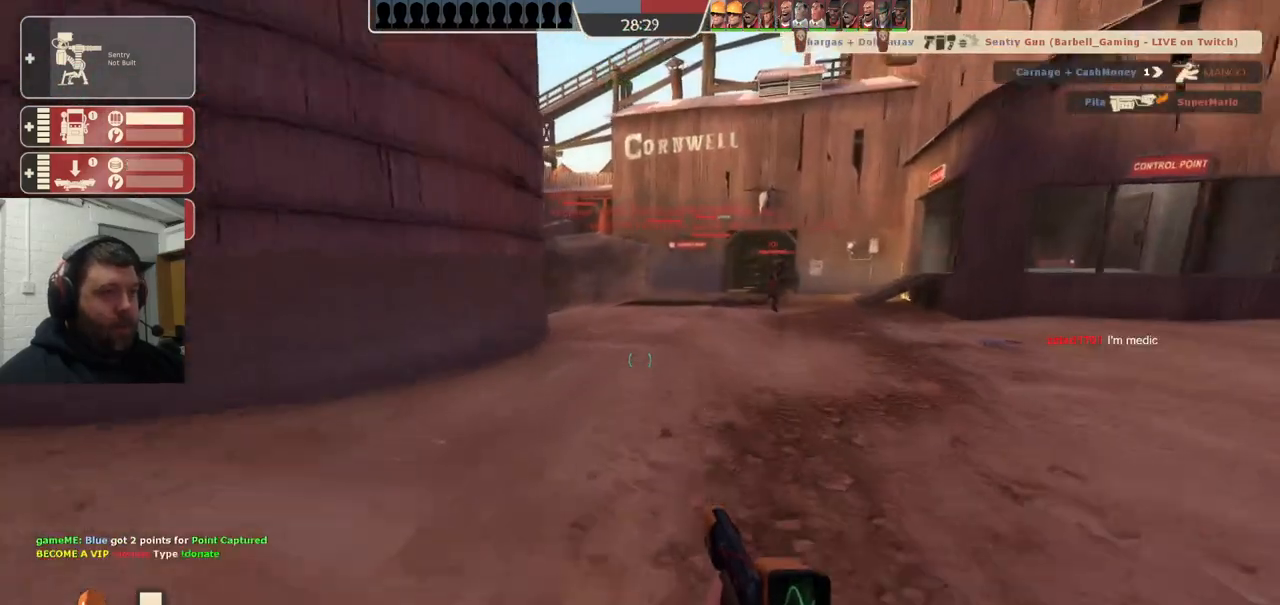
{"buttons": [], "left_stick": "up", "right_stick": "center", "events": []}
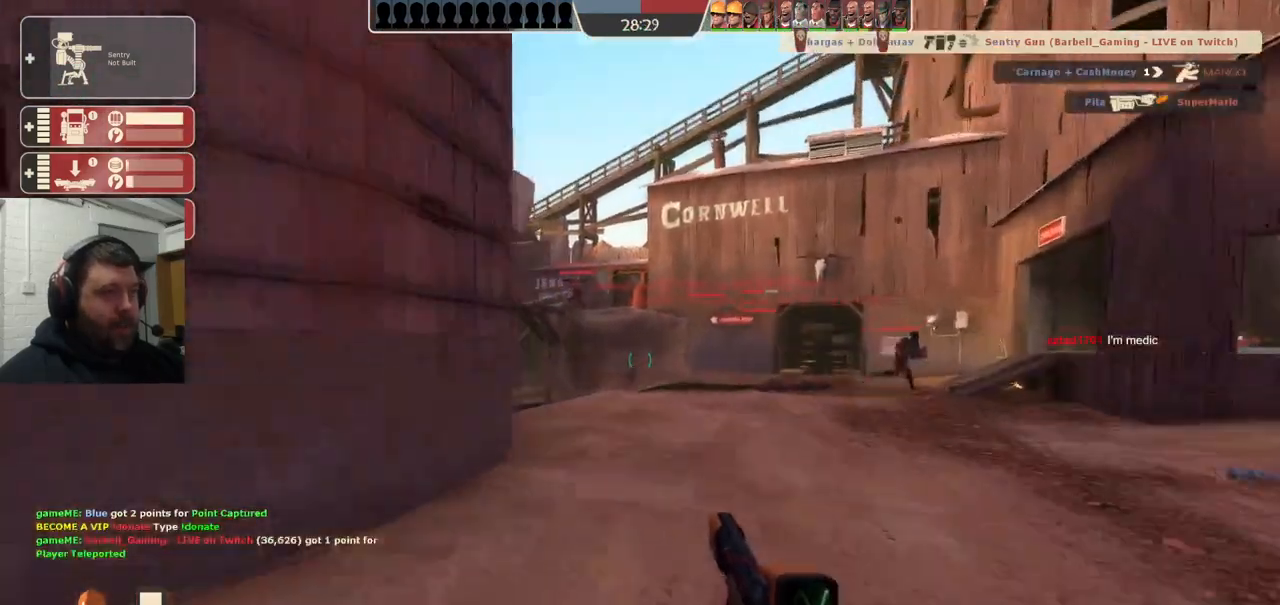
{"buttons": [], "left_stick": "up", "right_stick": "center", "events": []}
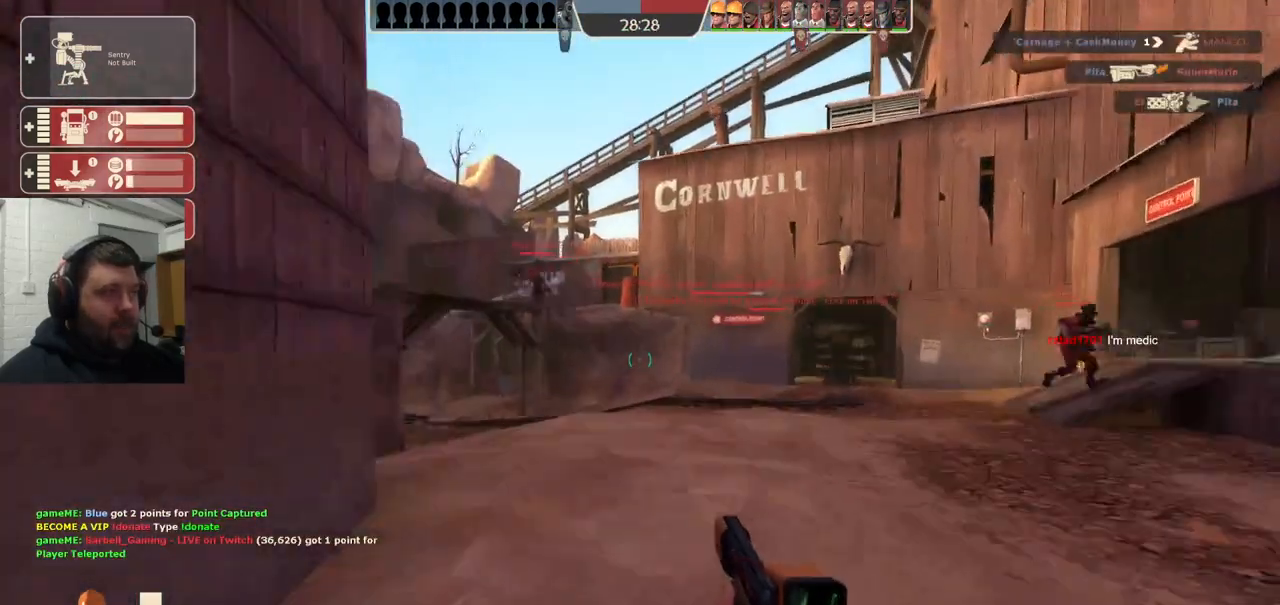
{"buttons": [], "left_stick": "up-left", "right_stick": "left", "events": [[167, "right_stick", "left"], [200, "left_stick", "left"], [383, "left_stick", "up-left"]]}
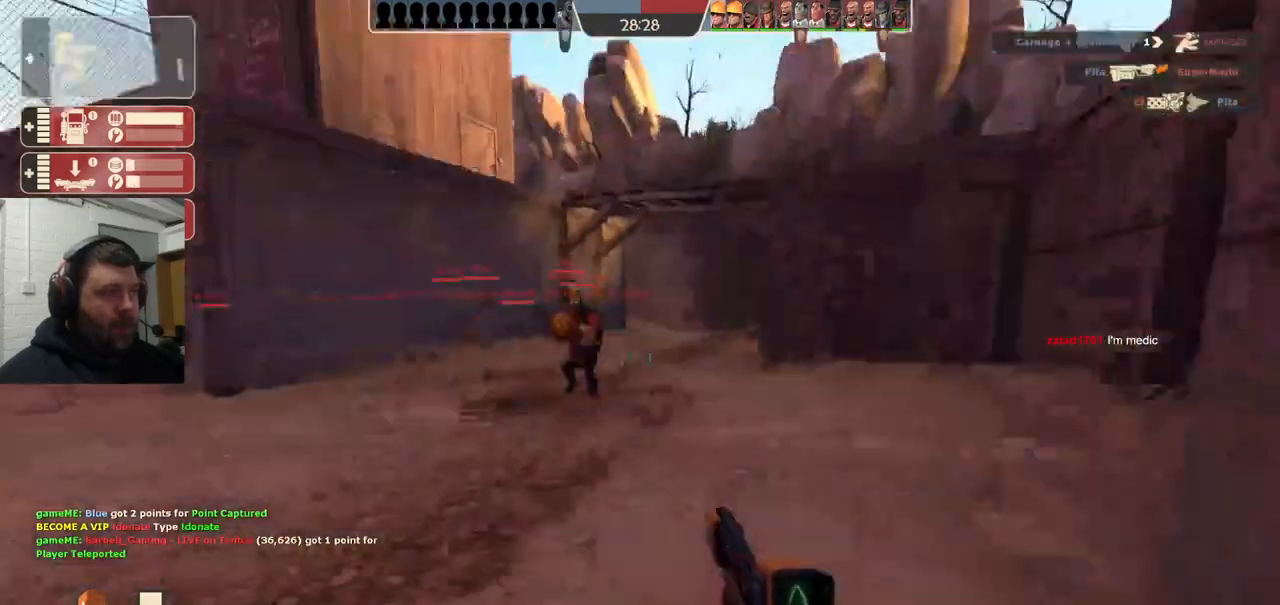
{"buttons": [], "left_stick": "up", "right_stick": "center", "events": [[33, "left_stick", "up"], [33, "right_stick", "center"]]}
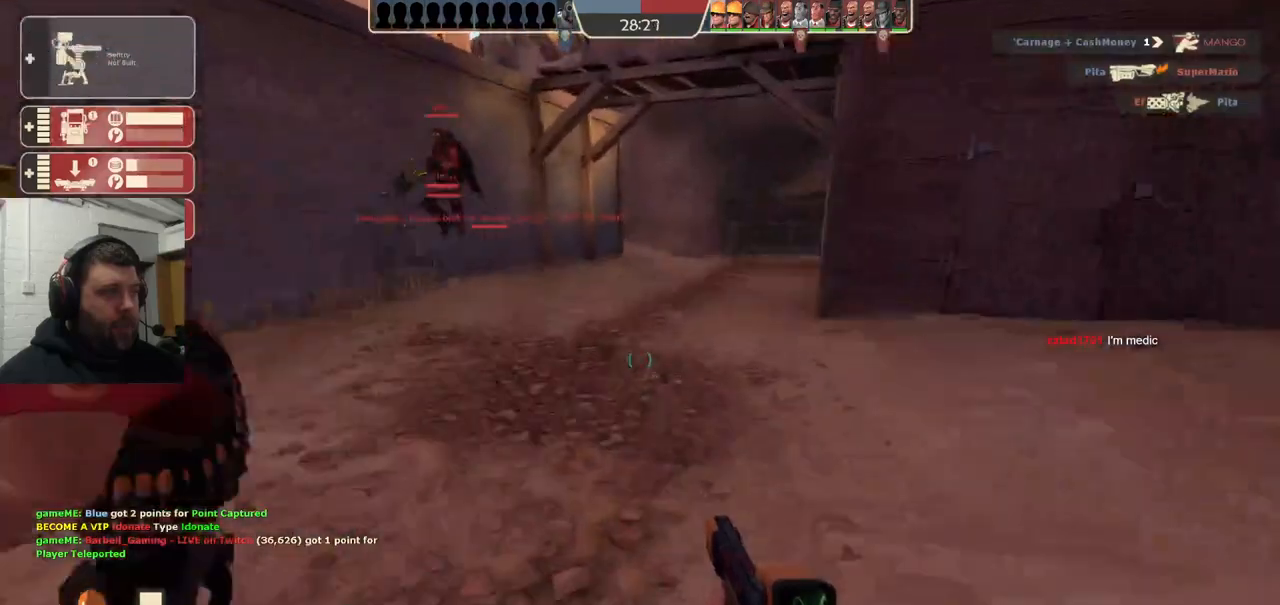
{"buttons": [], "left_stick": "up", "right_stick": "center", "events": [[17, "CROSS", "down"], [133, "CROSS", "up"]]}
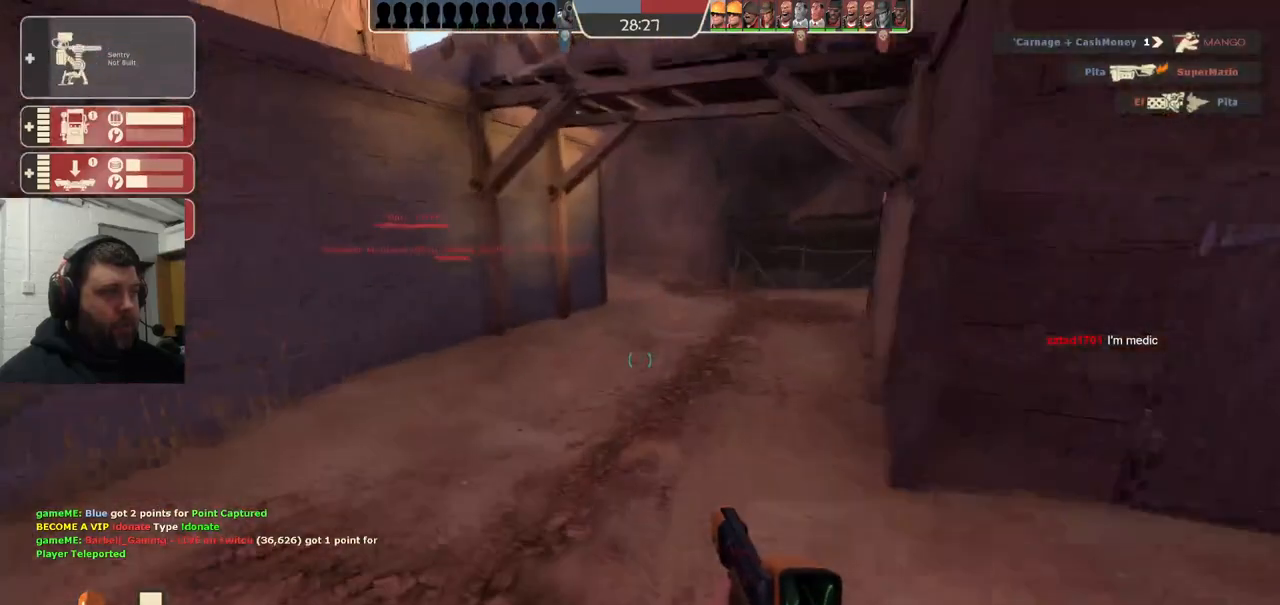
{"buttons": [], "left_stick": "up", "right_stick": "center", "events": [[317, "CROSS", "down"], [483, "CROSS", "up"]]}
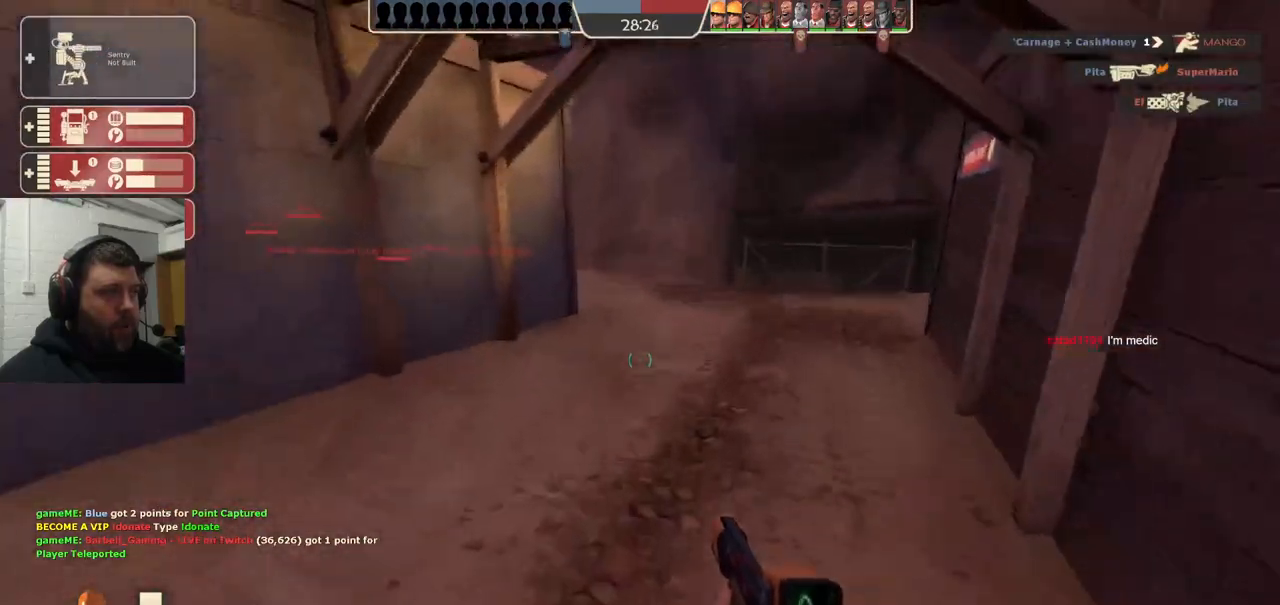
{"buttons": [], "left_stick": "up", "right_stick": "center", "events": []}
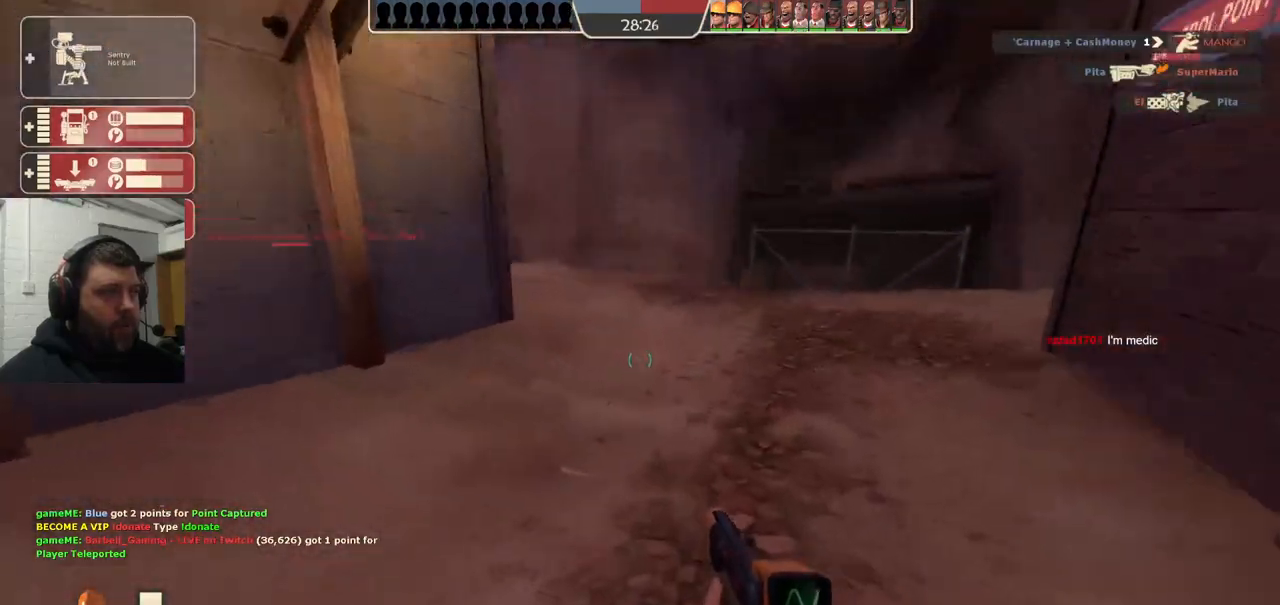
{"buttons": [], "left_stick": "up", "right_stick": "center"}